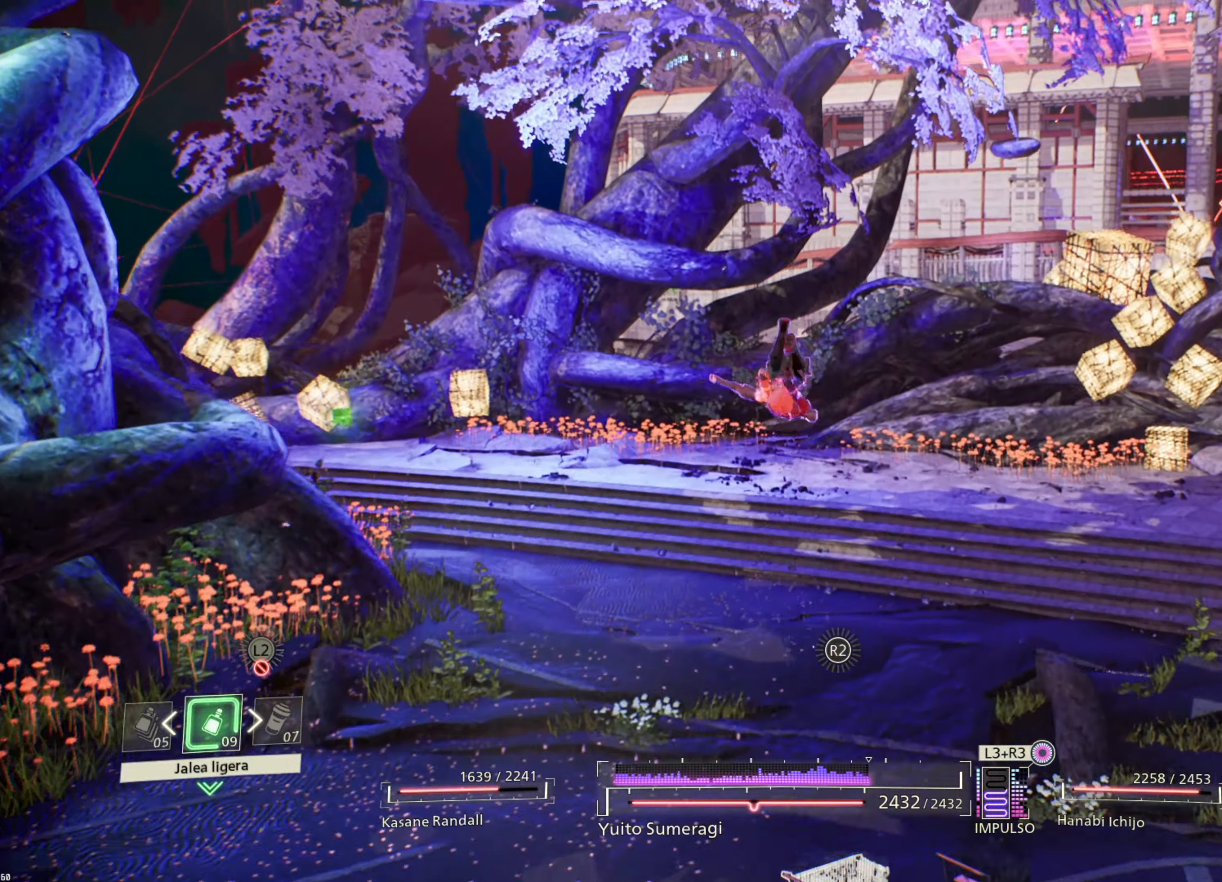
Gameplay with a controller (PlayStation layout); each line is a JSON object with the inputs held at the frame after it. "events" lists button and stick changes between this image and that frame as [ms after this image, input, new state], when the widget could be followed in between.
{"buttons": [], "left_stick": "up", "right_stick": "center", "events": [[150, "CIRCLE", "down"], [267, "CIRCLE", "up"]]}
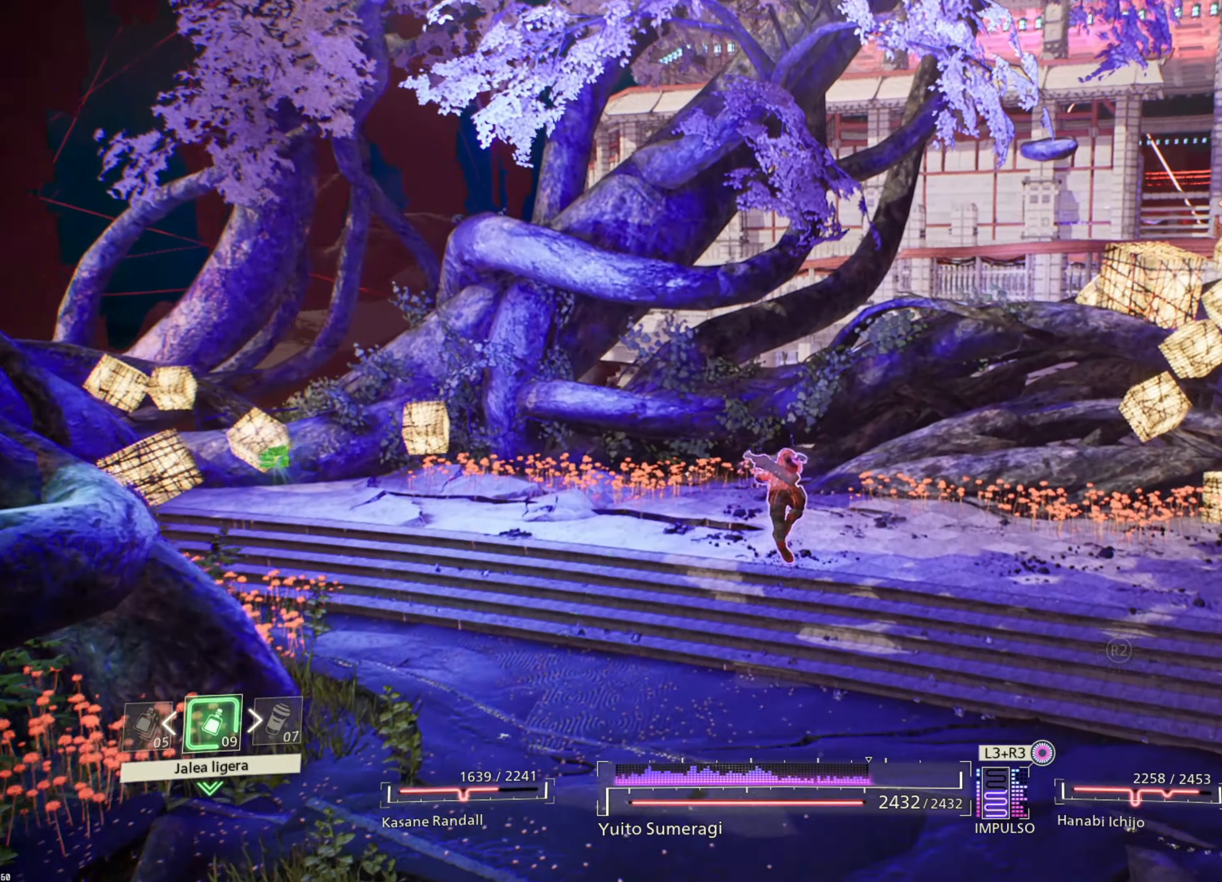
{"buttons": [], "left_stick": "up", "right_stick": "center", "events": [[100, "left_stick", "up-left"], [100, "right_stick", "left"], [450, "right_stick", "center"], [467, "left_stick", "up"]]}
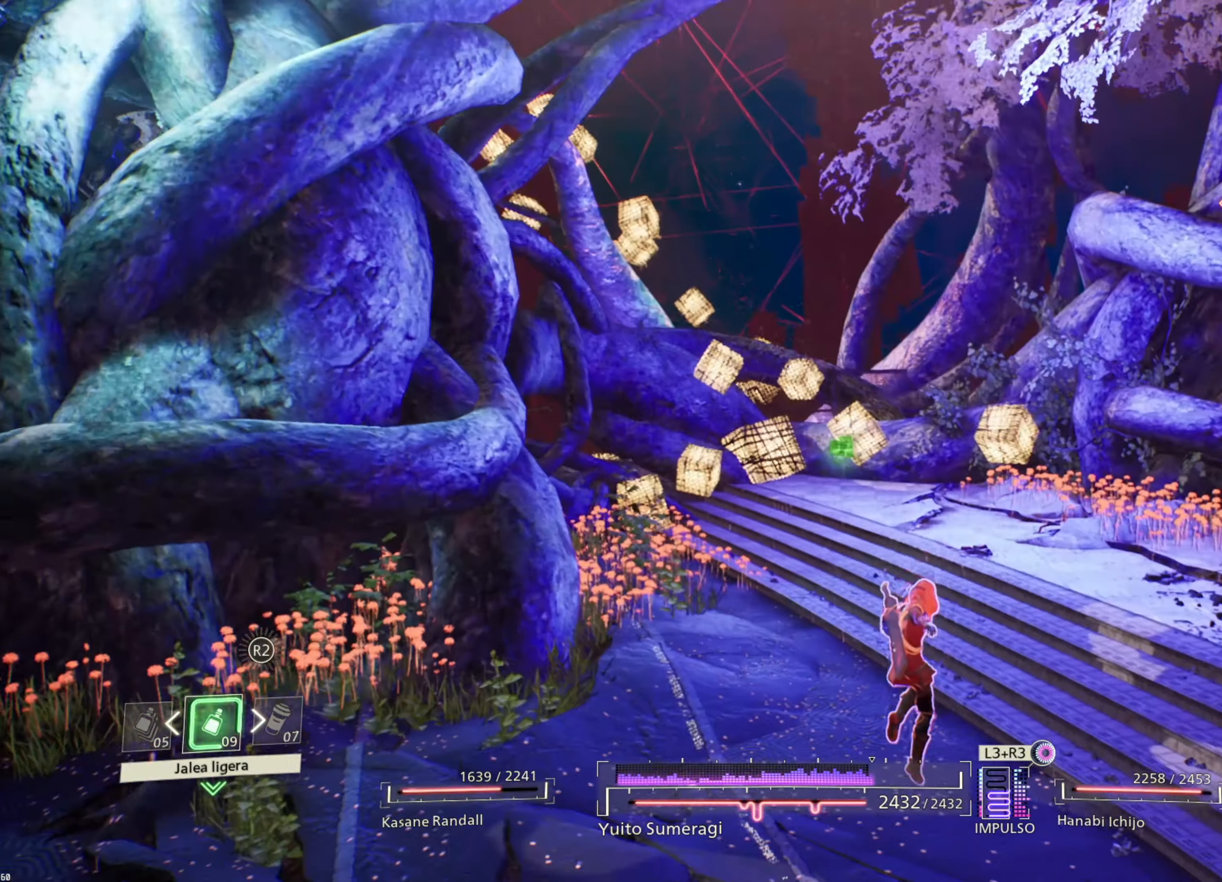
{"buttons": [], "left_stick": "up", "right_stick": "center", "events": []}
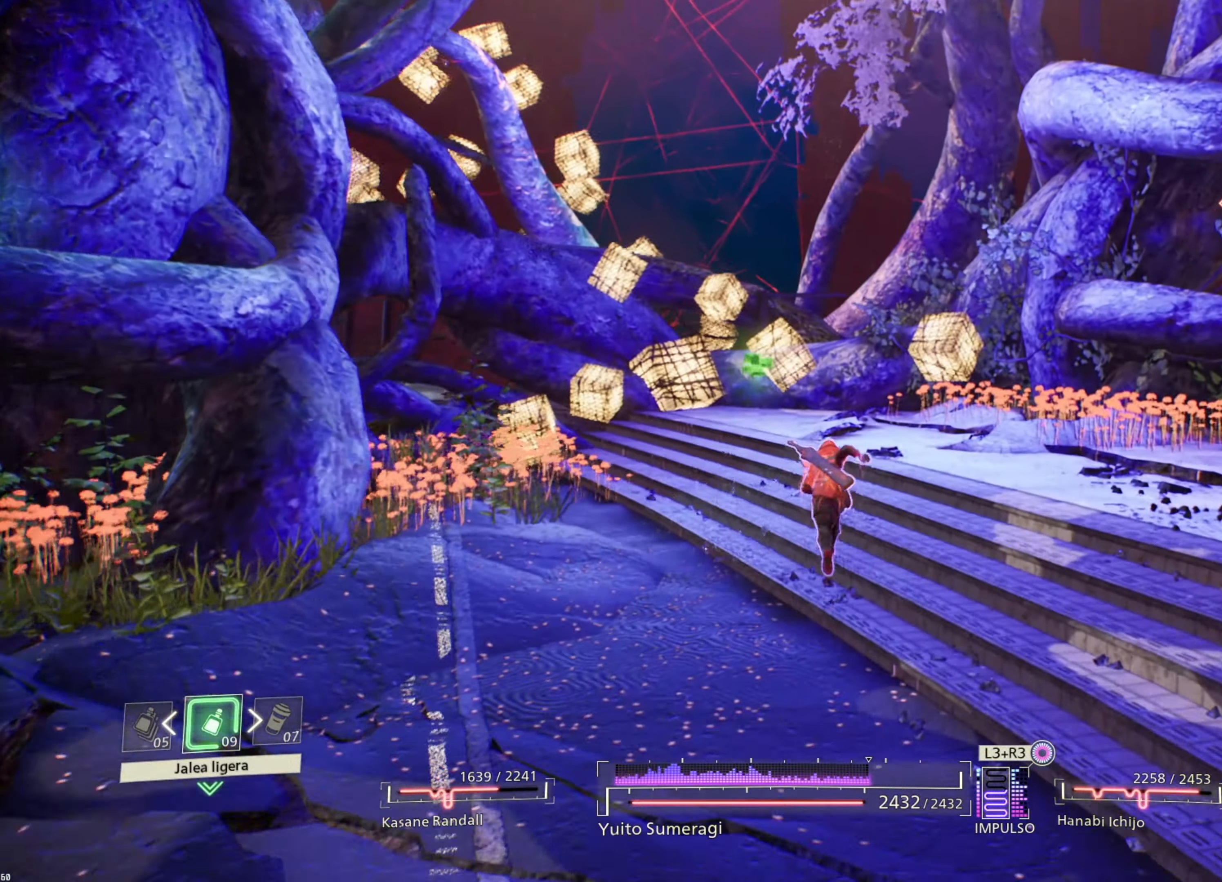
{"buttons": [], "left_stick": "up", "right_stick": "center", "events": []}
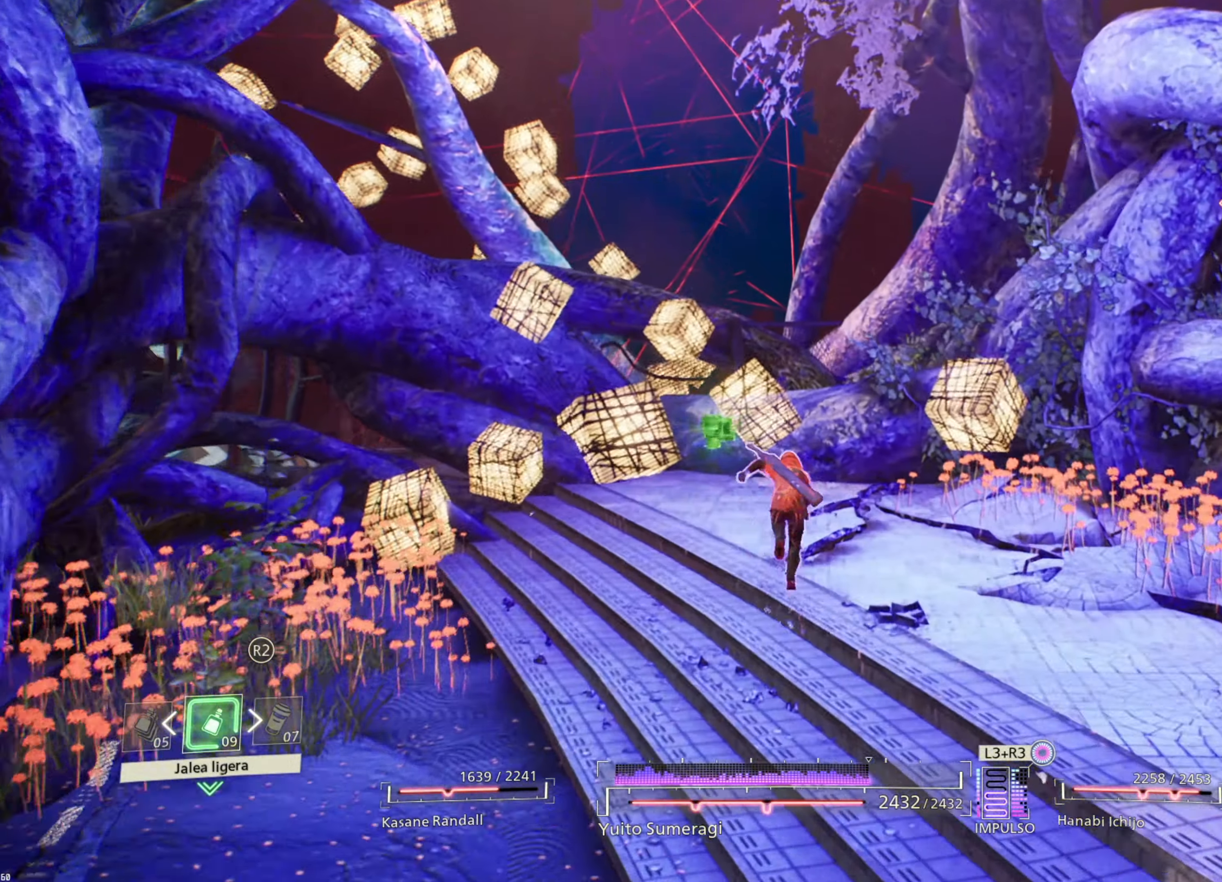
{"buttons": [], "left_stick": "center", "right_stick": "center", "events": [[384, "left_stick", "center"]]}
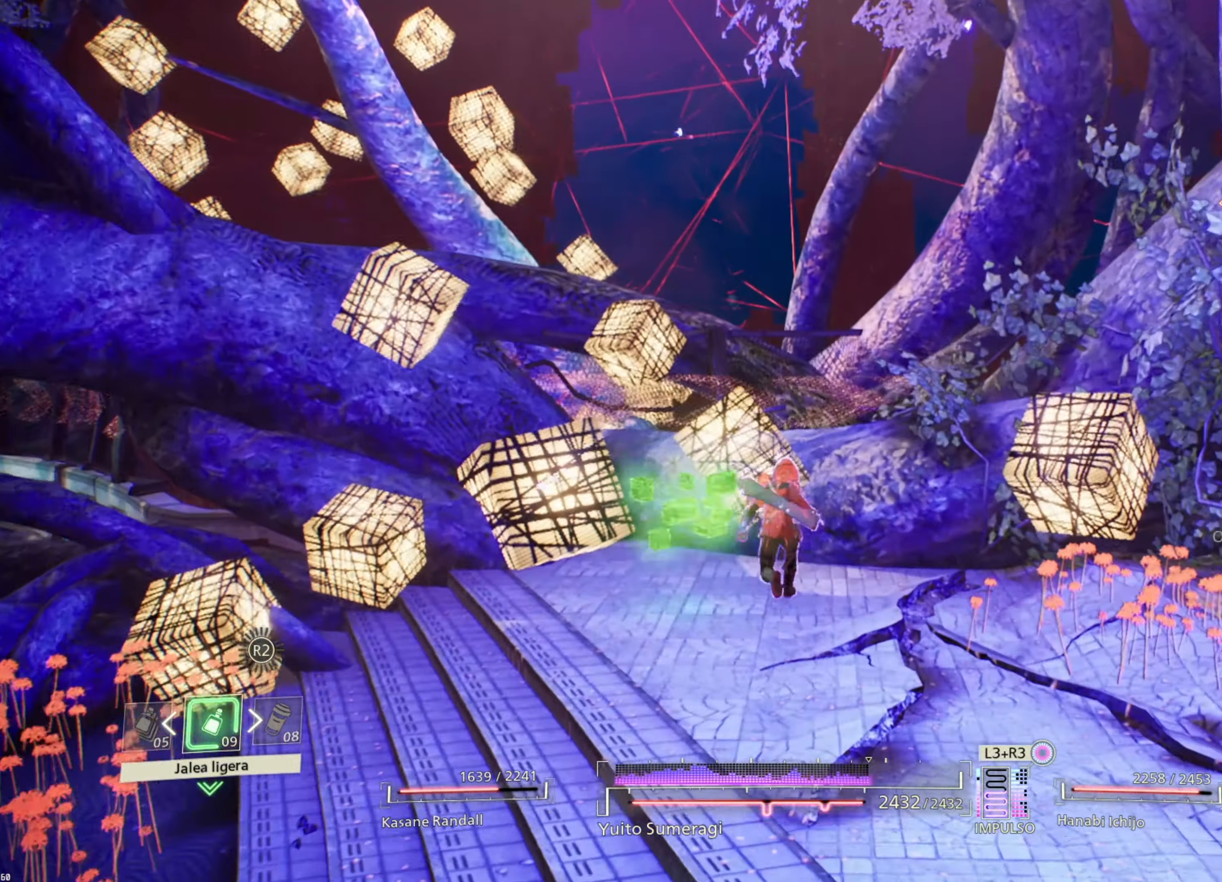
{"buttons": [], "left_stick": "center", "right_stick": "right", "events": [[450, "right_stick", "right"]]}
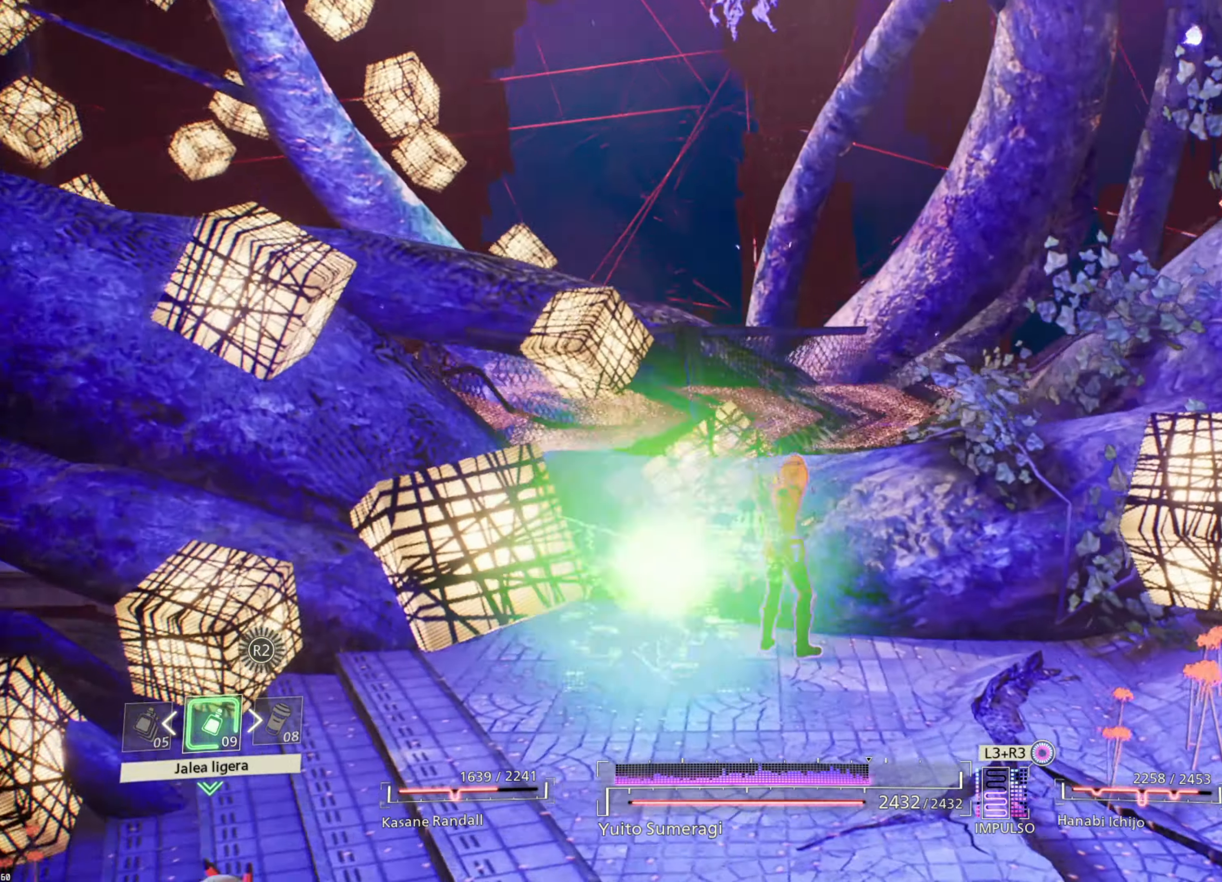
{"buttons": [], "left_stick": "right", "right_stick": "right", "events": [[117, "left_stick", "right"]]}
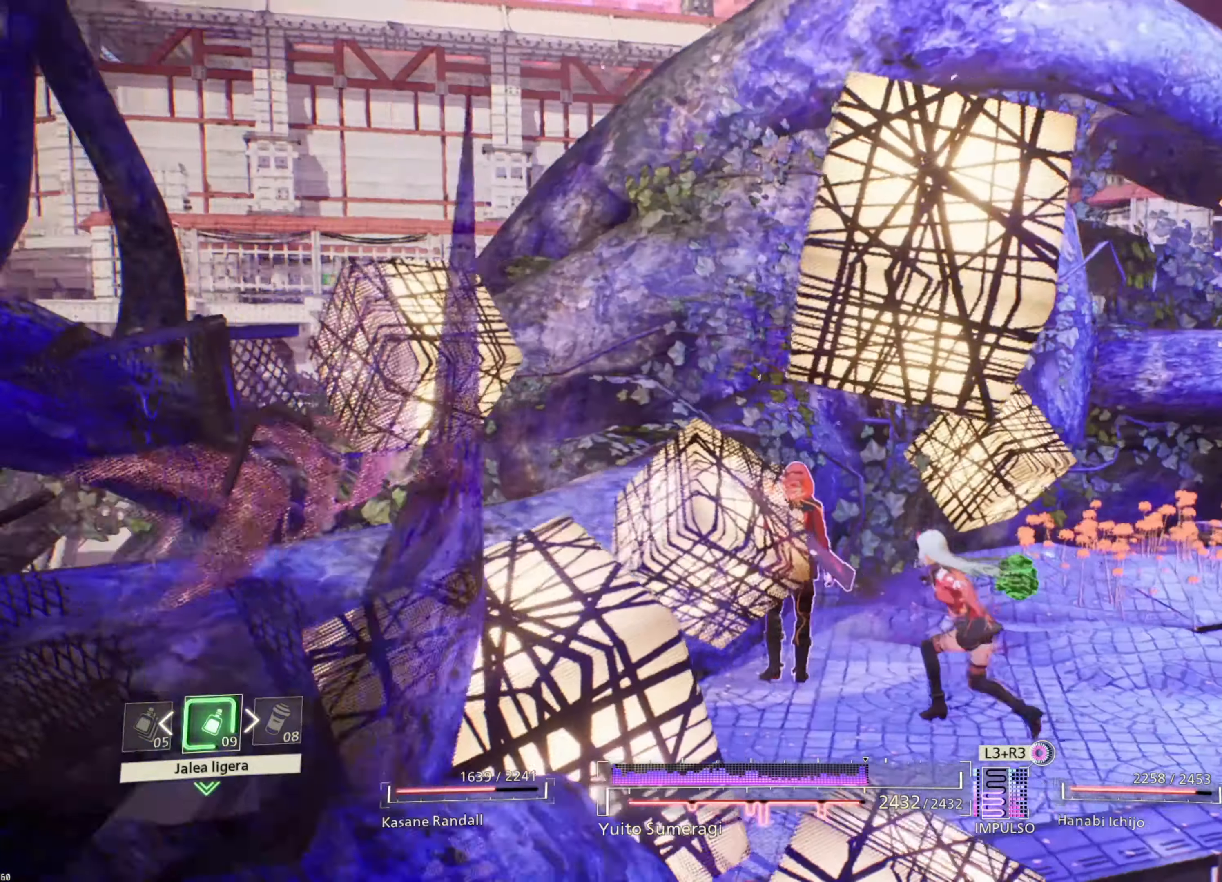
{"buttons": [], "left_stick": "up-right", "right_stick": "center", "events": [[283, "left_stick", "up-right"], [500, "right_stick", "center"]]}
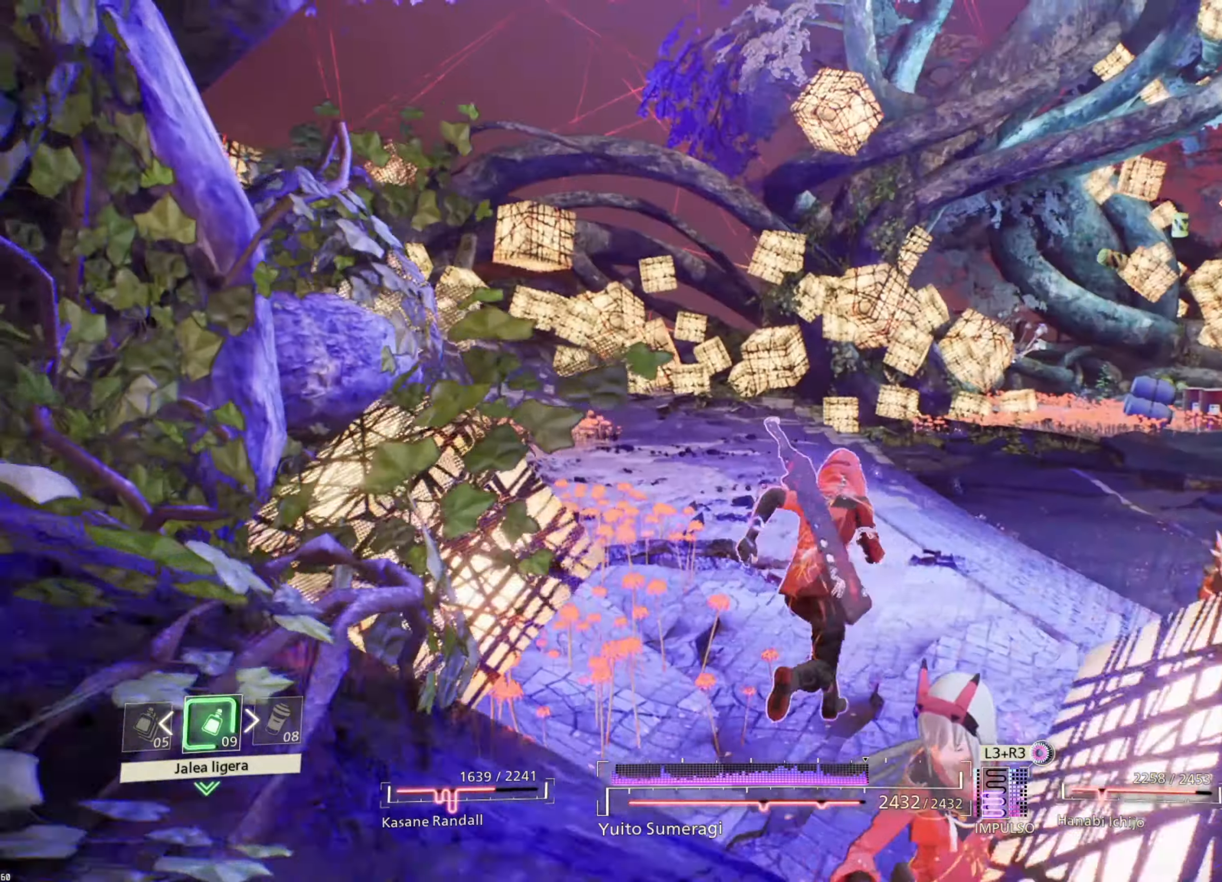
{"buttons": [], "left_stick": "up", "right_stick": "left", "events": [[66, "left_stick", "up"], [416, "right_stick", "left"]]}
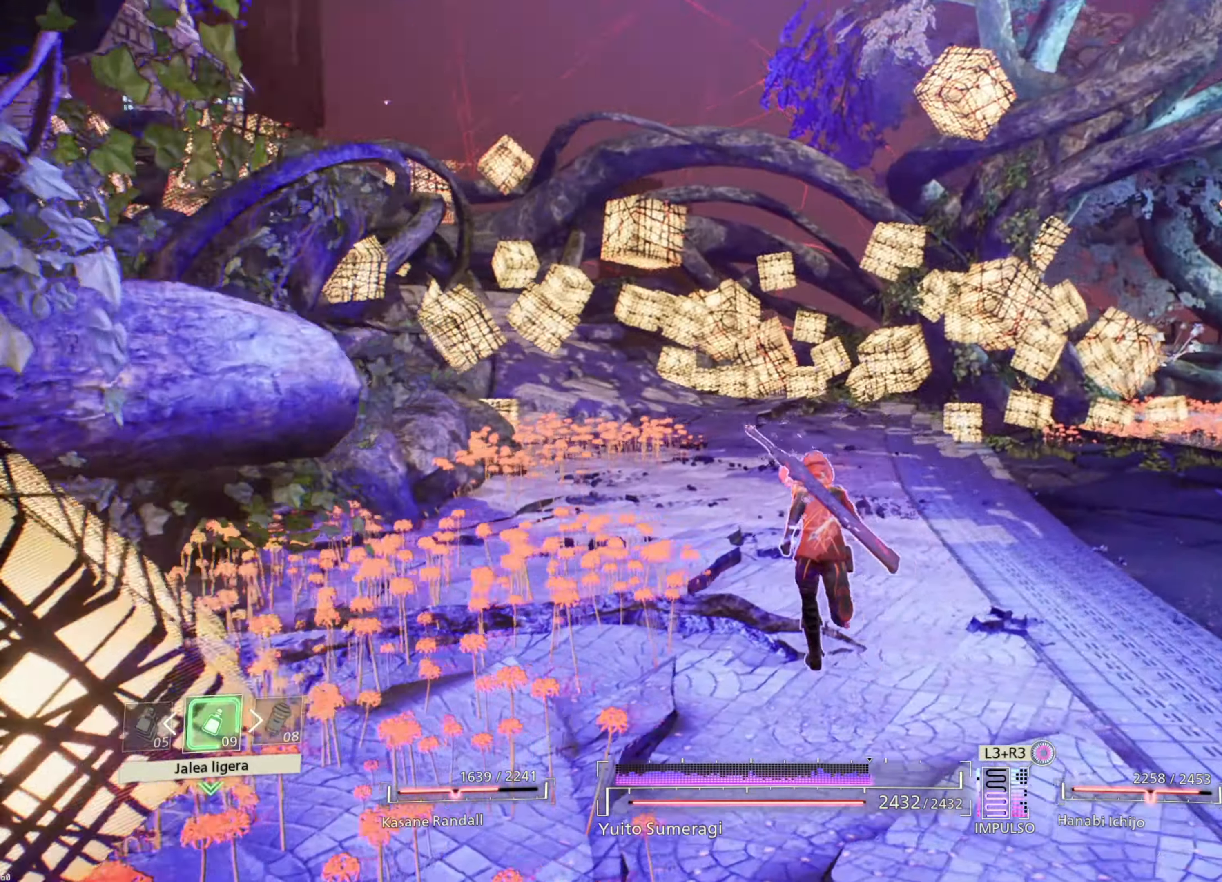
{"buttons": [], "left_stick": "up", "right_stick": "center", "events": [[183, "right_stick", "center"]]}
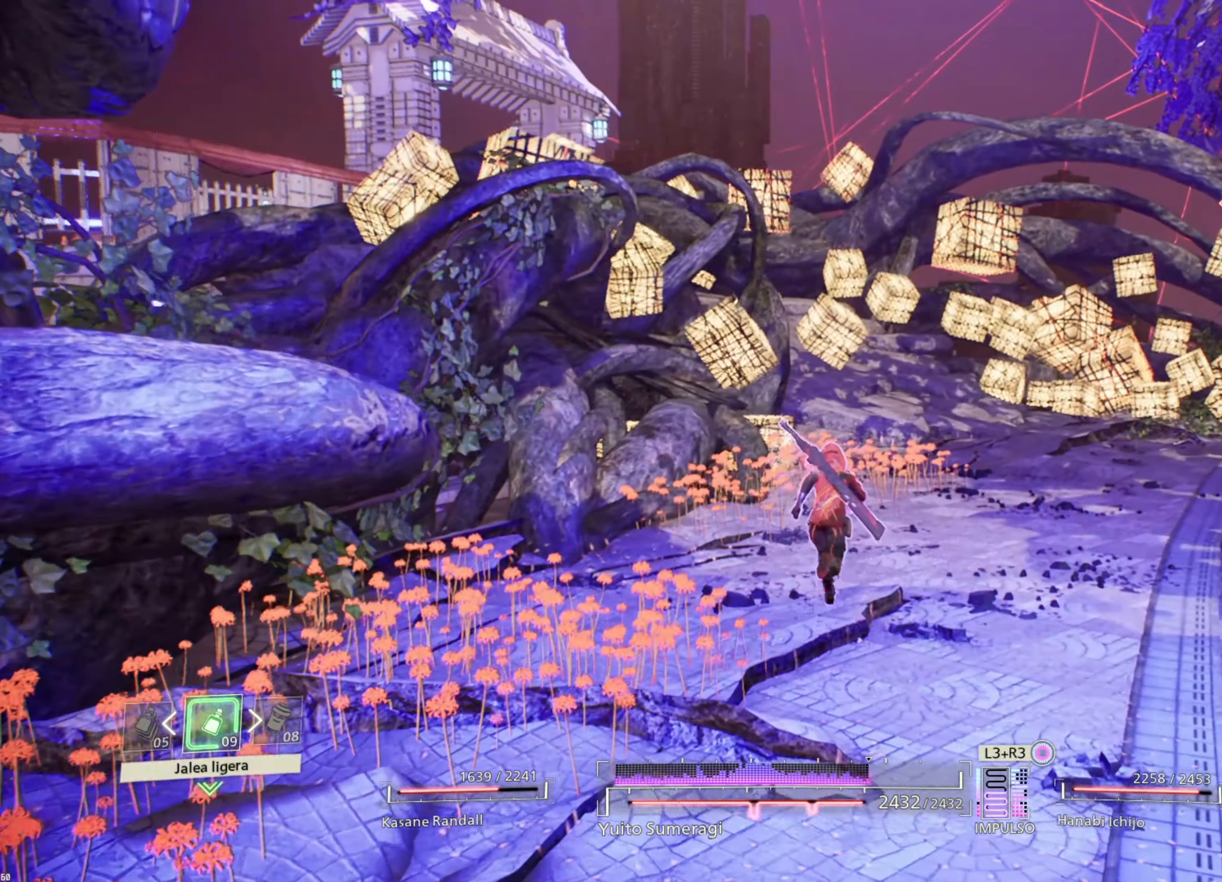
{"buttons": [], "left_stick": "up-right", "right_stick": "center", "events": [[183, "left_stick", "up-right"]]}
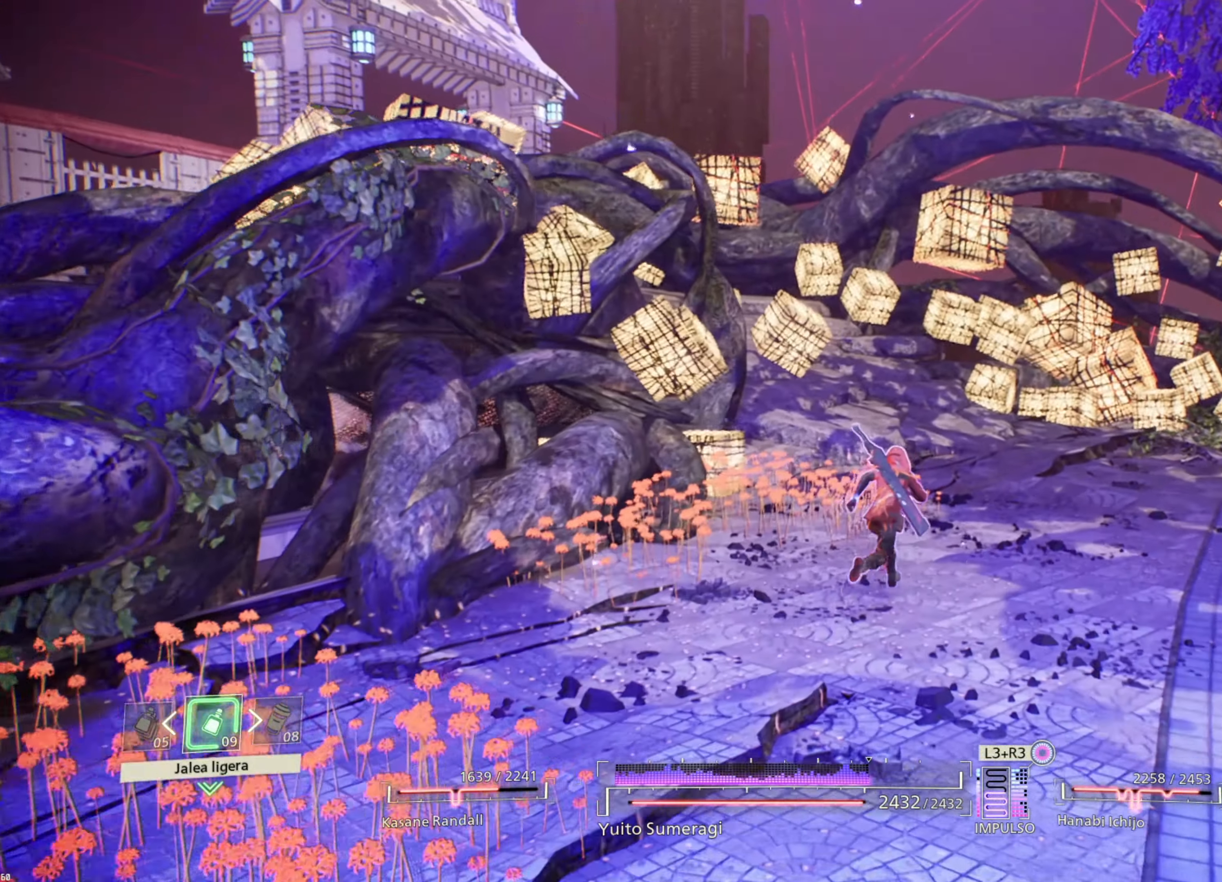
{"buttons": [], "left_stick": "up-right", "right_stick": "left", "events": [[500, "right_stick", "left"]]}
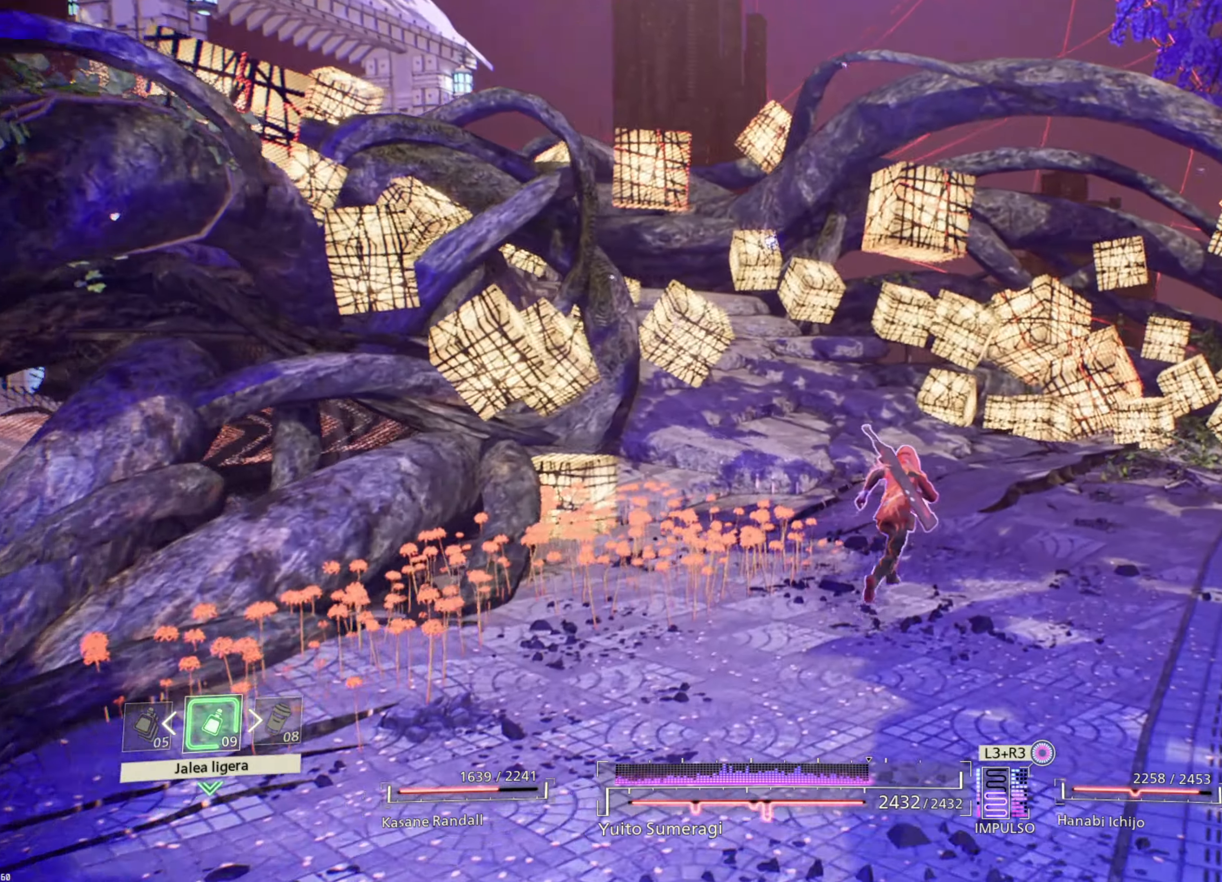
{"buttons": [], "left_stick": "up-right", "right_stick": "center", "events": [[216, "right_stick", "center"]]}
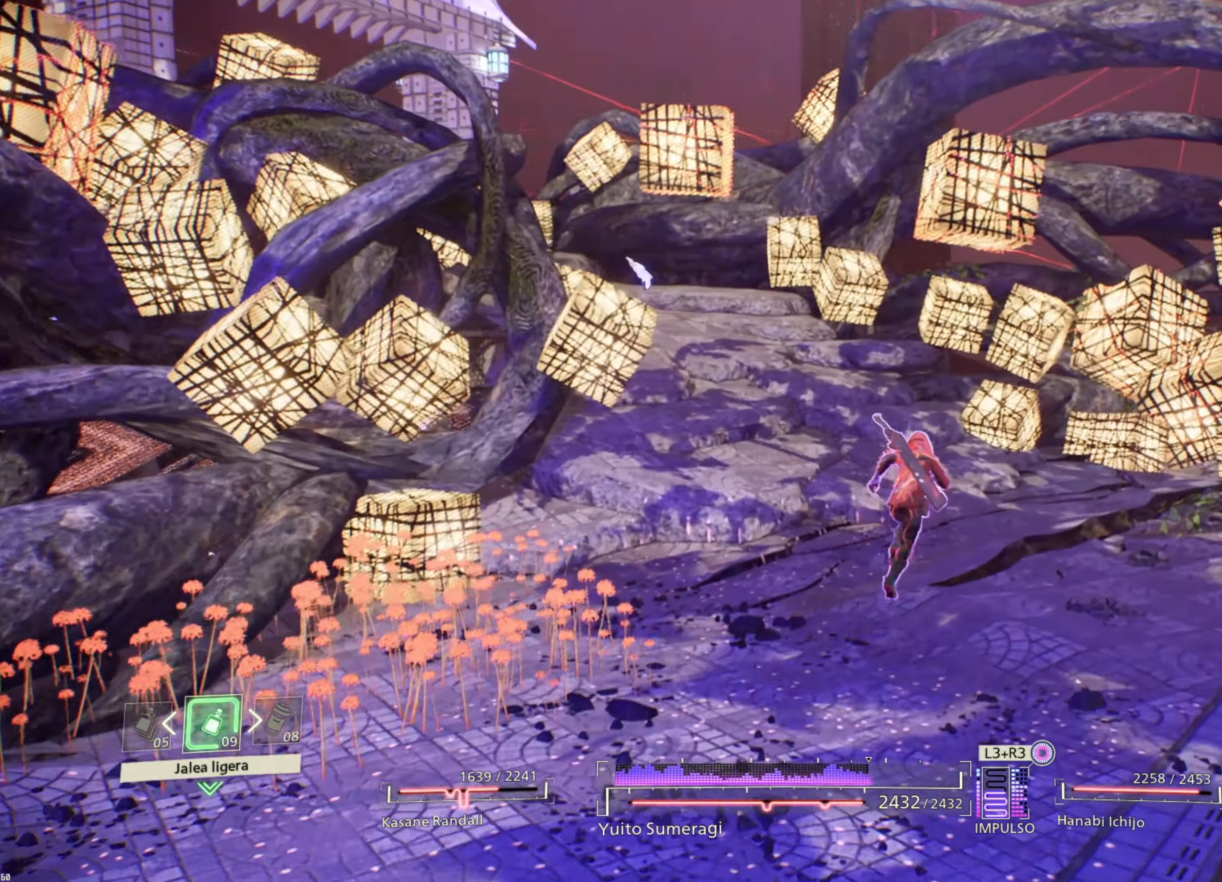
{"buttons": [], "left_stick": "up", "right_stick": "center", "events": [[16, "left_stick", "up"], [66, "right_stick", "left"], [400, "right_stick", "center"]]}
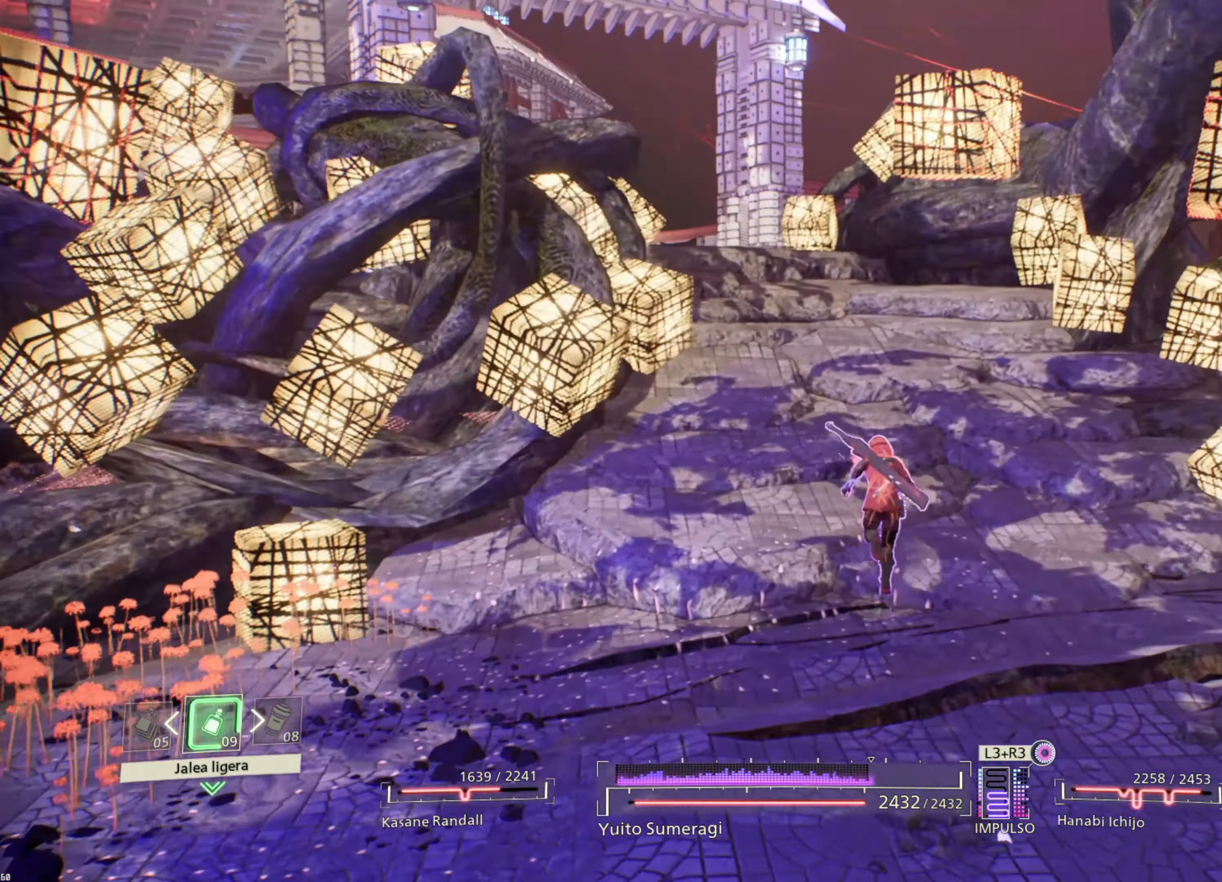
{"buttons": [], "left_stick": "up", "right_stick": "left", "events": [[83, "right_stick", "left"], [316, "right_stick", "center"], [400, "right_stick", "left"]]}
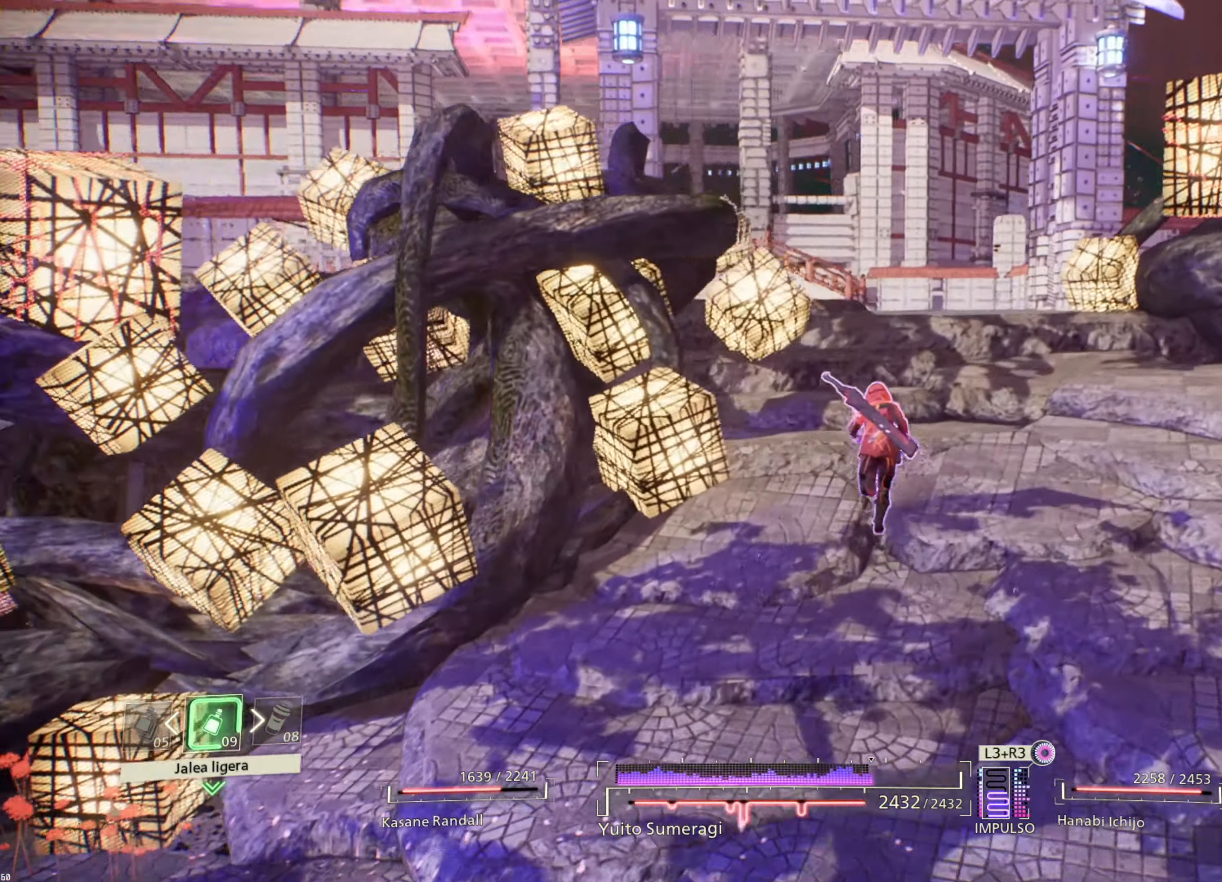
{"buttons": [], "left_stick": "up", "right_stick": "center", "events": [[66, "right_stick", "center"]]}
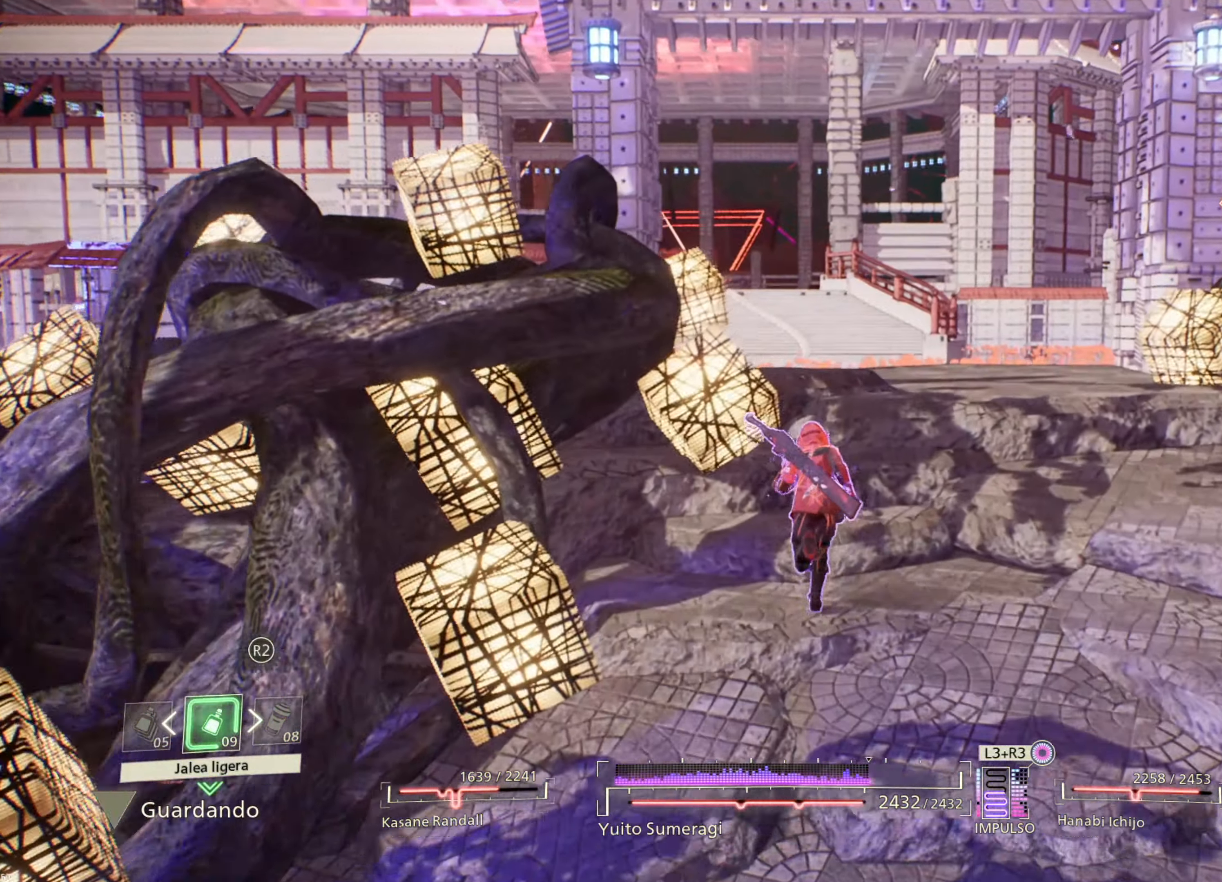
{"buttons": [], "left_stick": "up", "right_stick": "center", "events": []}
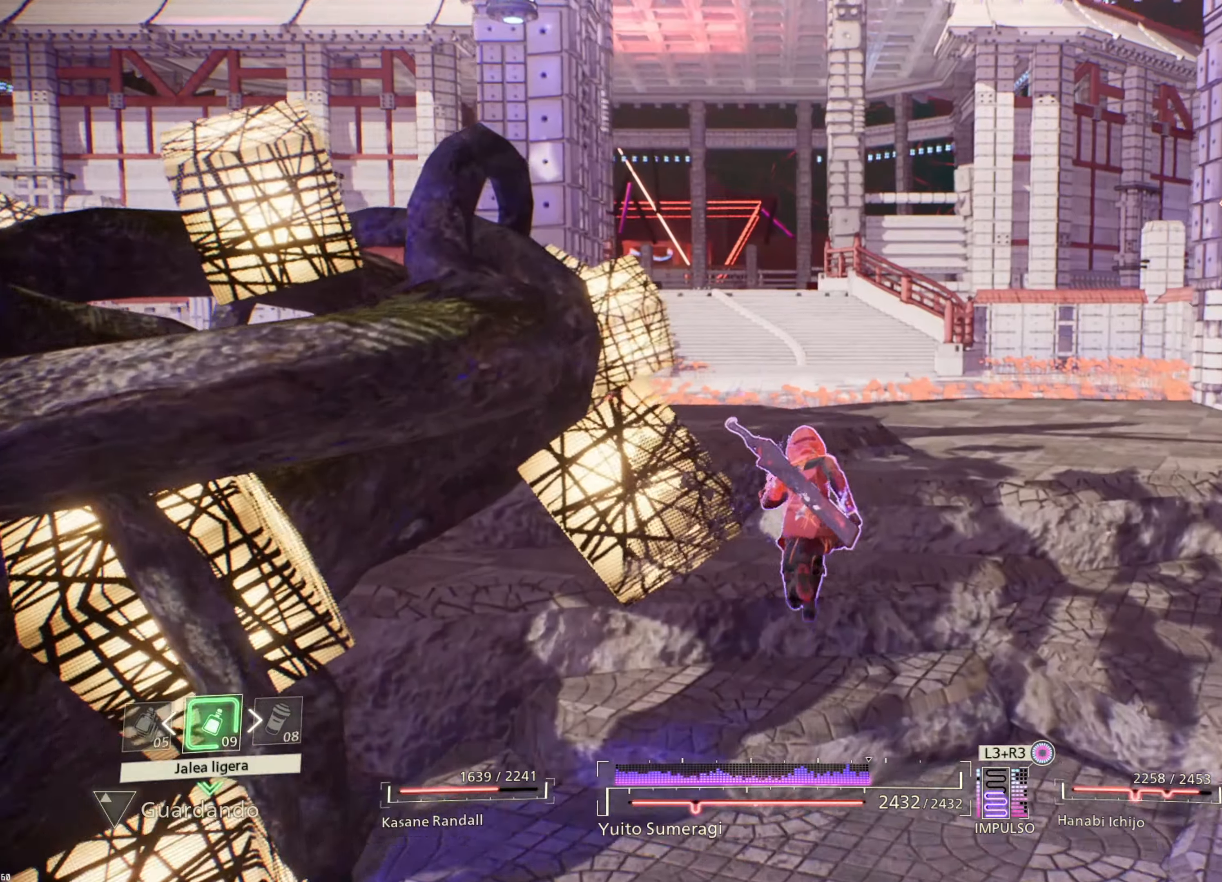
{"buttons": [], "left_stick": "up", "right_stick": "center", "events": [[200, "right_stick", "left"], [417, "right_stick", "center"]]}
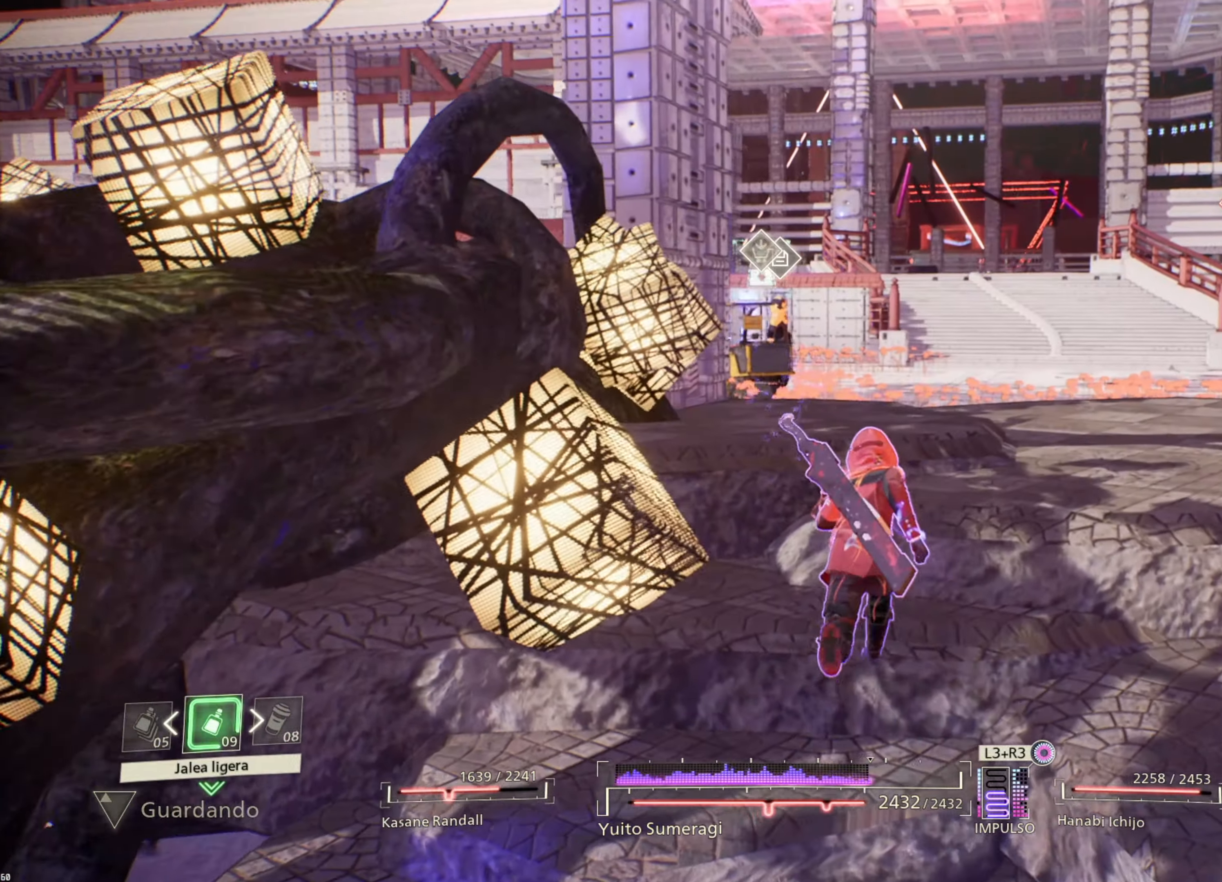
{"buttons": [], "left_stick": "up-right", "right_stick": "center", "events": [[17, "left_stick", "up-right"]]}